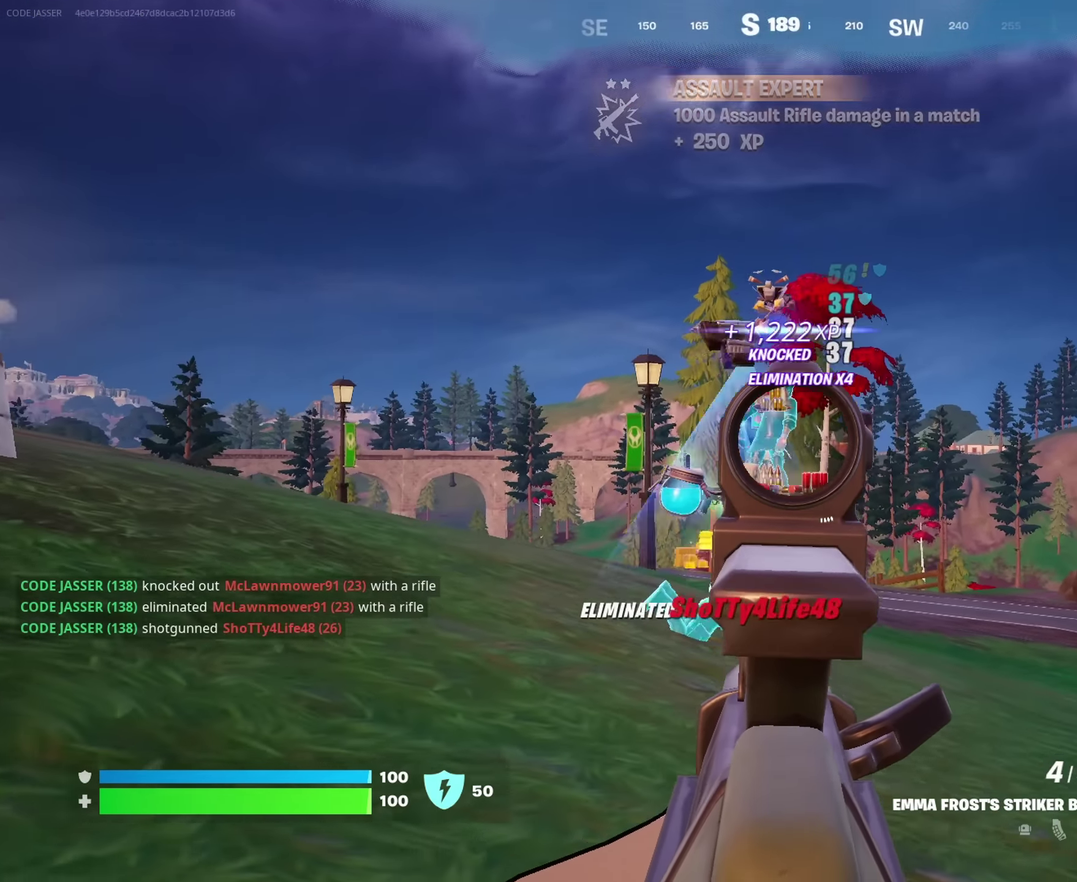
Gameplay with a controller (PlayStation layout); each line is a JSON object with the inputs held at the frame after it (dt_ms = milliseconds from this image to that frame). "events" lists button and stick changes between this image and that frame as [ms after this image, input, new state], when the widget could be followed in between. This document gives stick clicks only as held states, not as events.
{"dt_ms": 683, "buttons": [], "left_stick": "up", "right_stick": "center"}
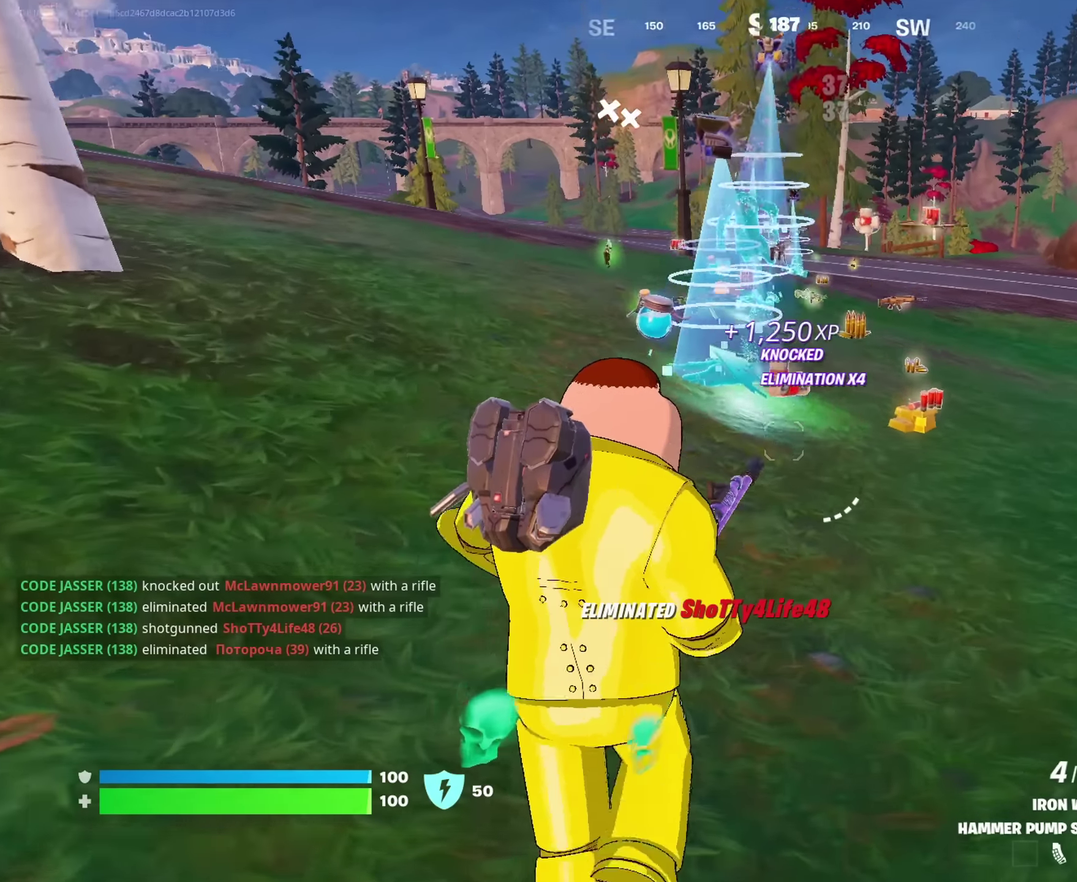
{"dt_ms": 317, "buttons": [], "left_stick": "up", "right_stick": "center", "events": []}
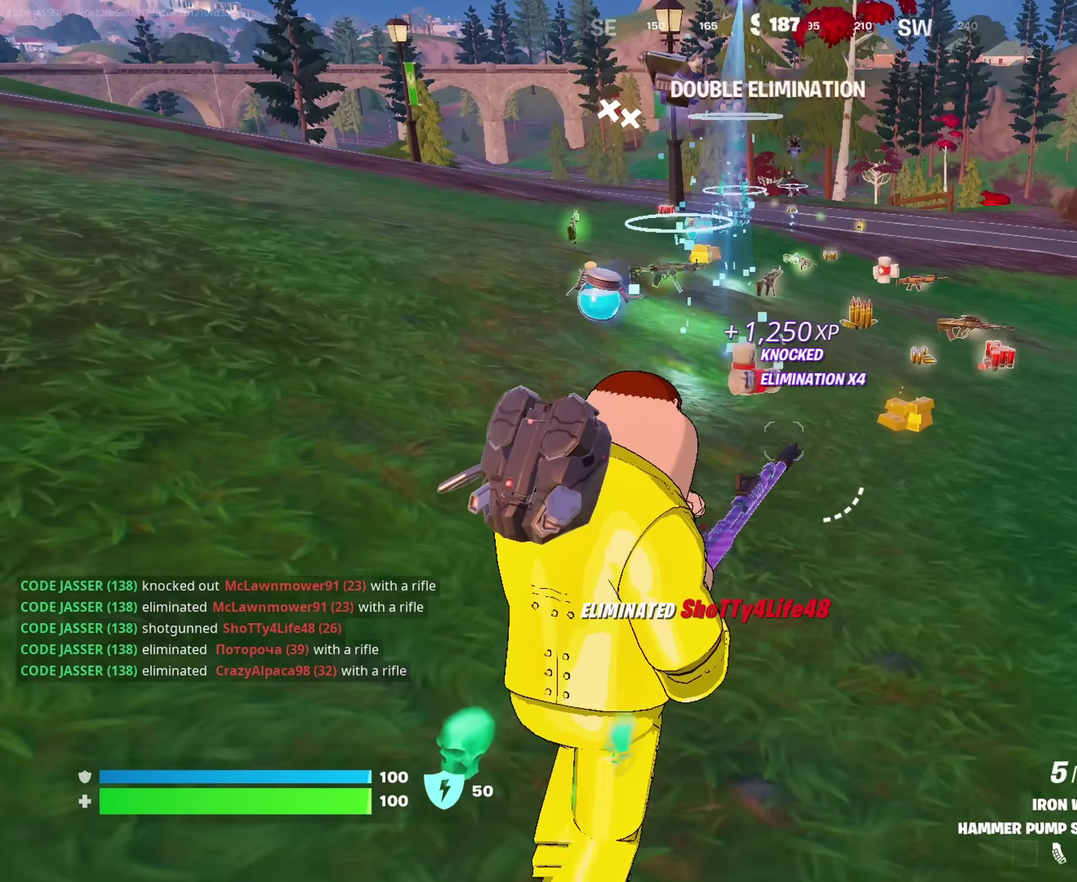
{"dt_ms": 900, "buttons": [], "left_stick": "up-right", "right_stick": "center", "events": [[867, "left_stick", "up-right"]]}
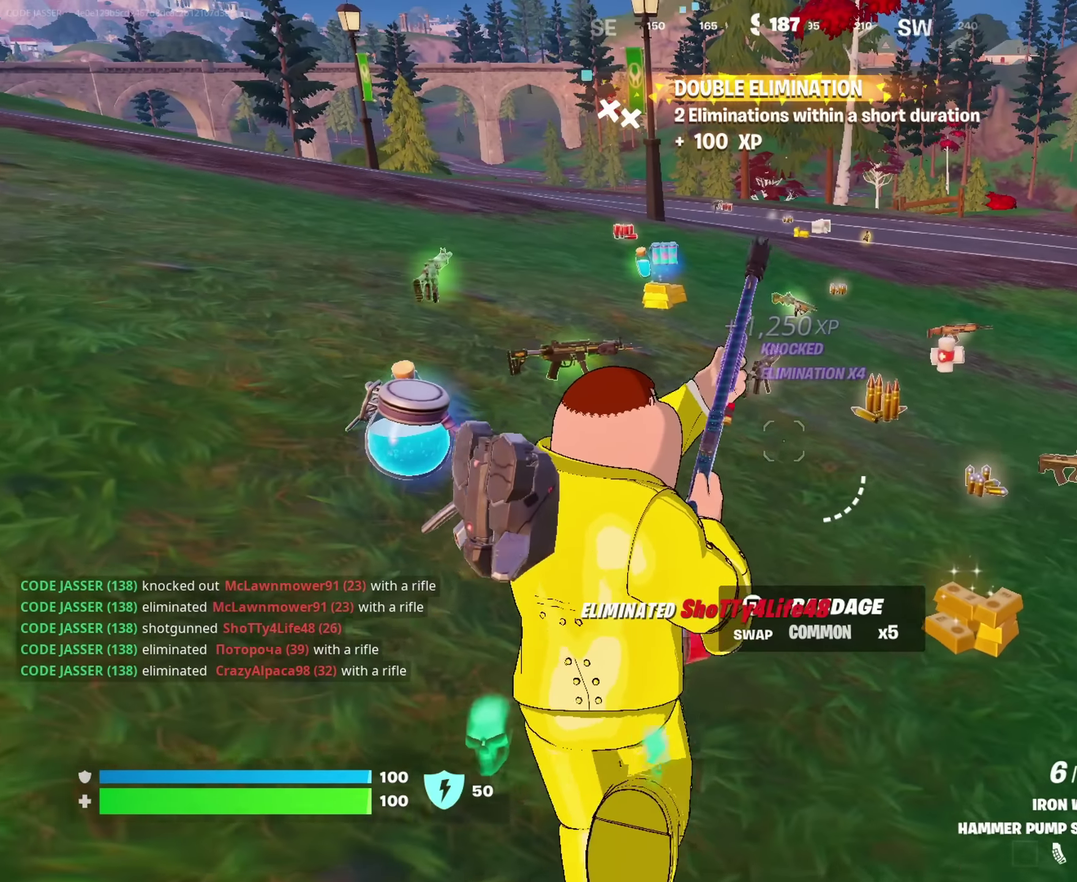
{"dt_ms": 283, "buttons": [], "left_stick": "up-right", "right_stick": "center", "events": [[133, "TRIANGLE", "down"], [250, "TRIANGLE", "up"]]}
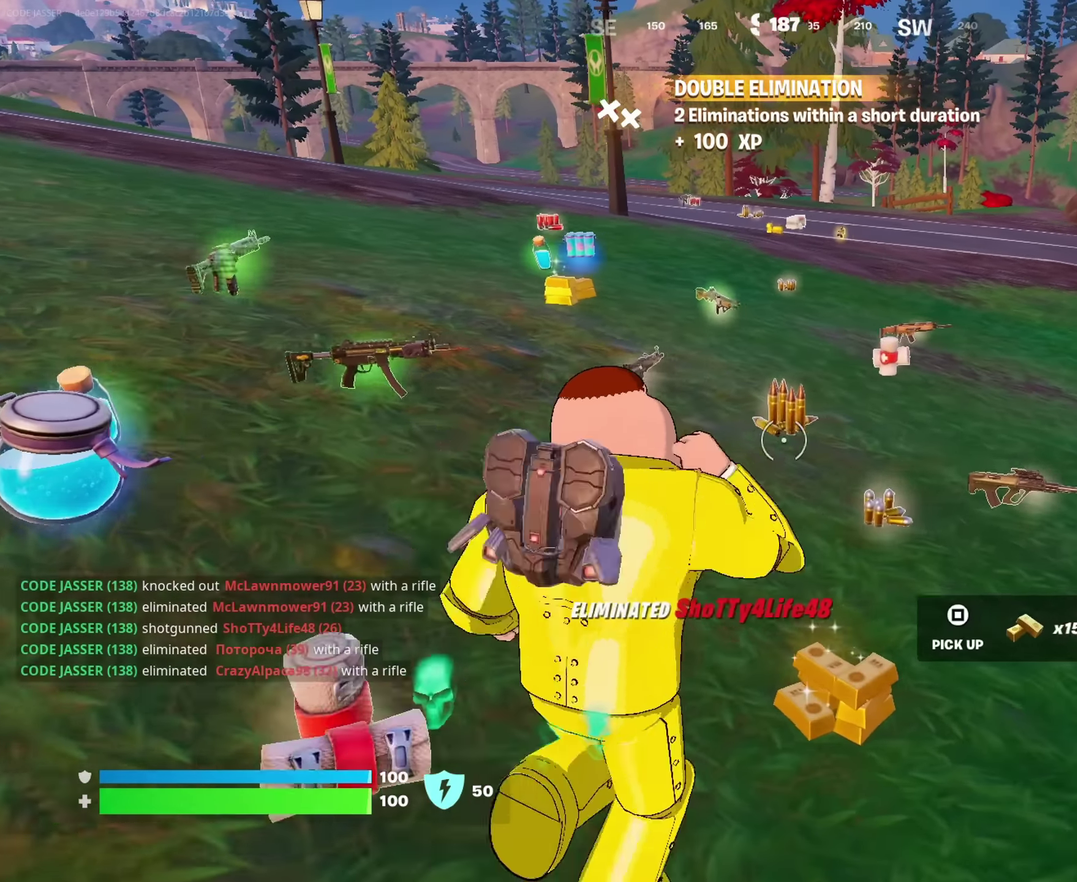
{"dt_ms": 717, "buttons": [], "left_stick": "up-left", "right_stick": "center"}
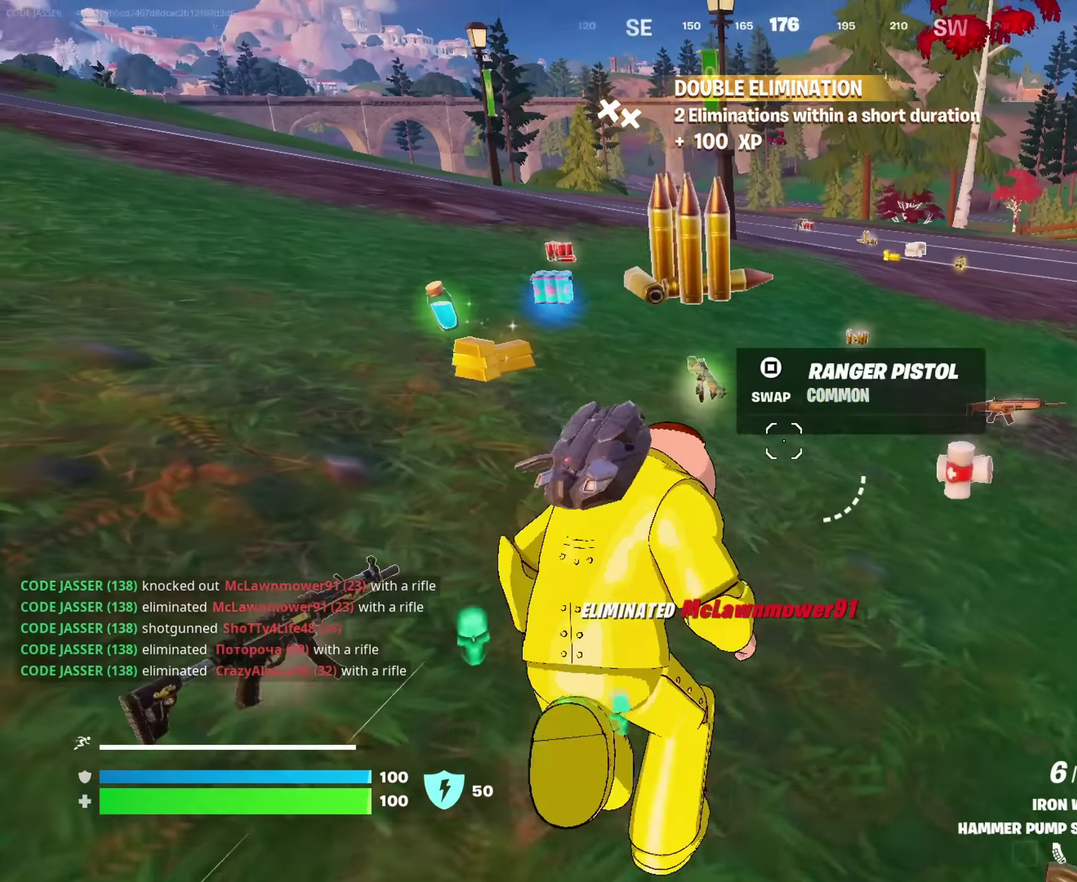
{"dt_ms": 283, "buttons": [], "left_stick": "up-left", "right_stick": "right", "events": [[250, "right_stick", "right"]]}
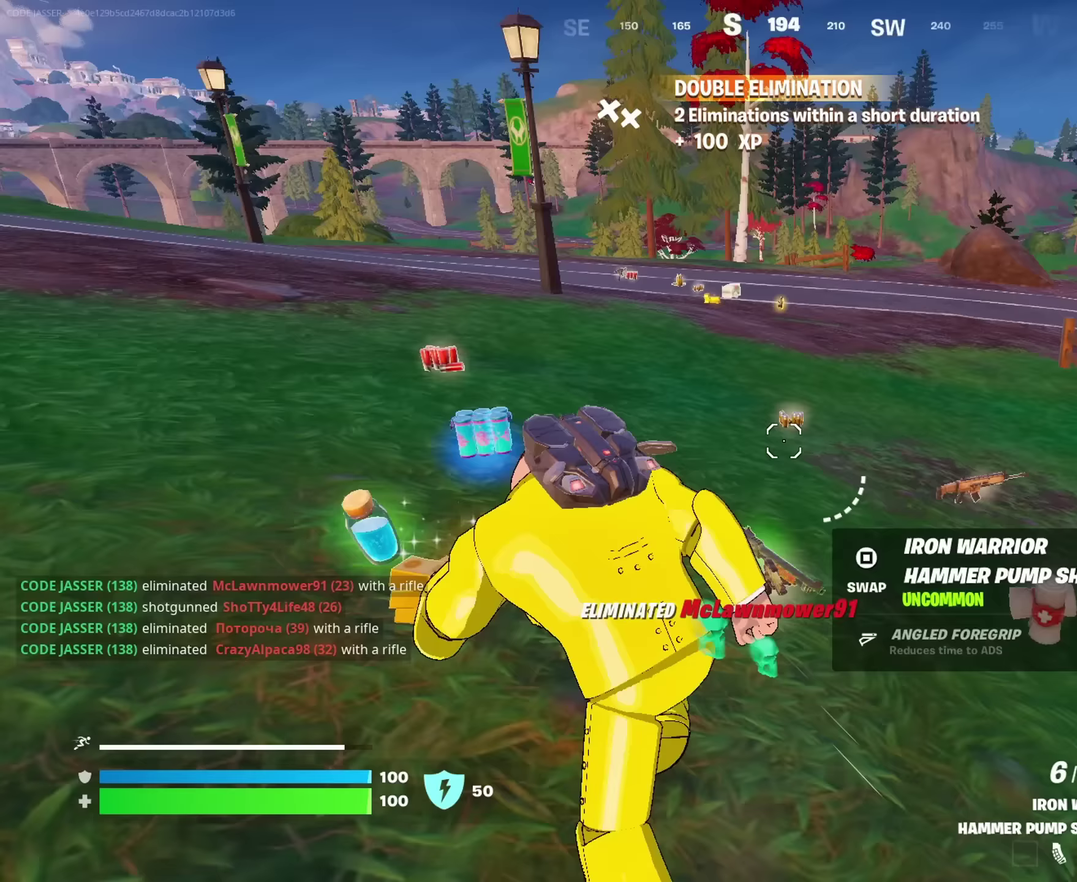
{"dt_ms": 717, "buttons": [], "left_stick": "up-left", "right_stick": "left", "events": [[67, "left_stick", "up-right"], [67, "right_stick", "center"], [200, "left_stick", "up-left"], [433, "left_stick", "up"], [467, "SQUARE", "down"], [483, "left_stick", "up-right"], [517, "SQUARE", "up"], [550, "right_stick", "left"], [617, "left_stick", "up-left"]]}
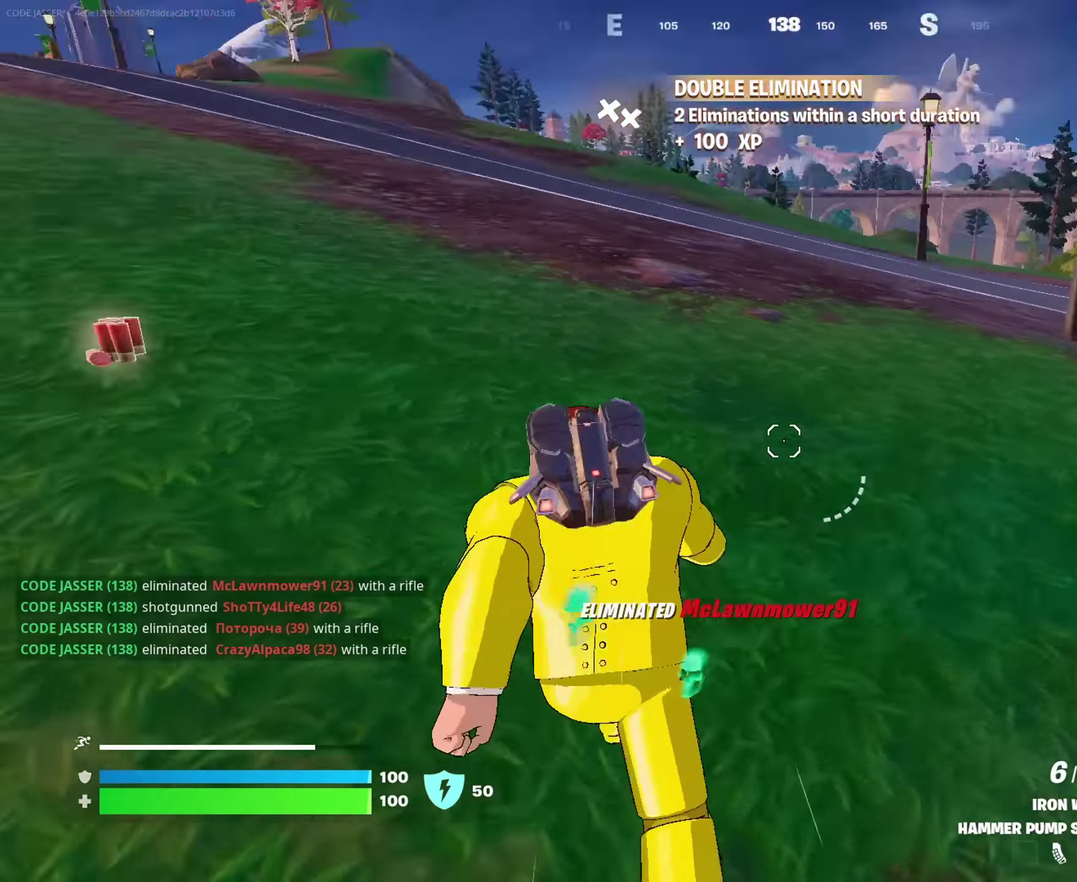
{"dt_ms": 283, "buttons": [], "left_stick": "up", "right_stick": "center", "events": [[133, "left_stick", "up"], [133, "right_stick", "up-left"], [216, "right_stick", "center"]]}
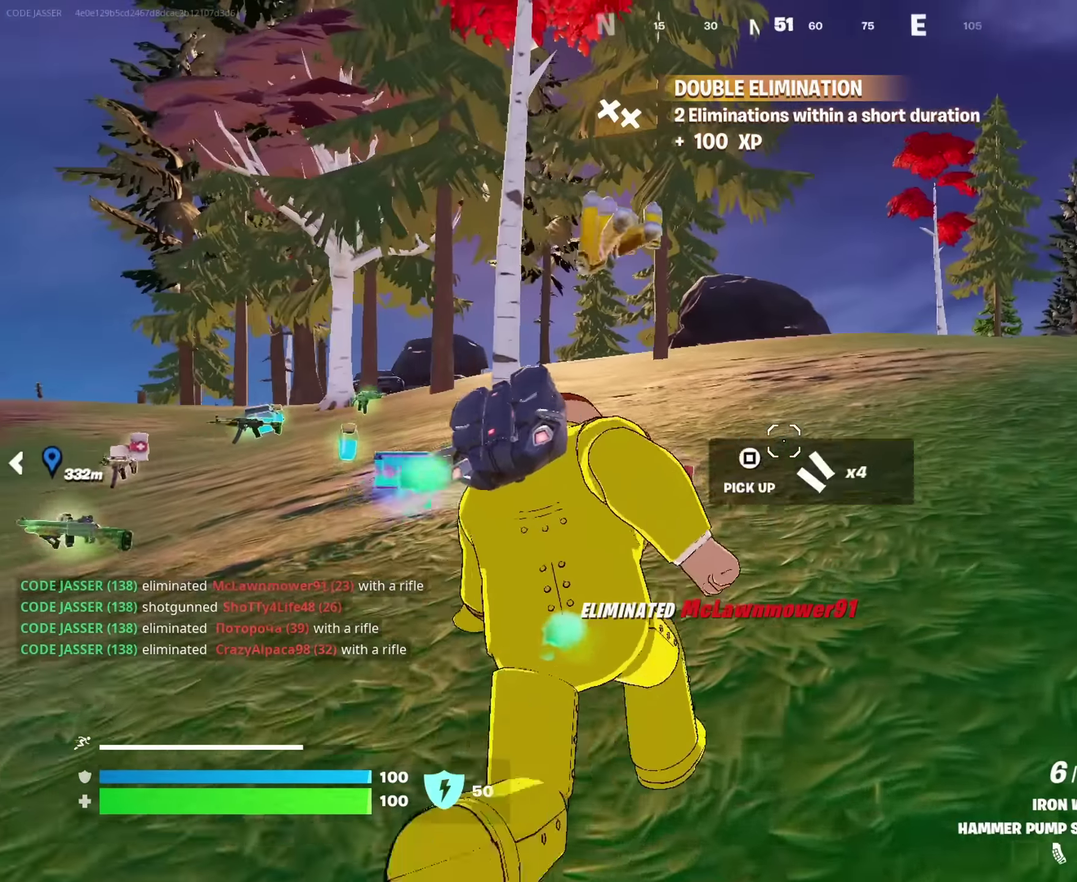
{"dt_ms": 617, "buttons": ["CROSS"], "left_stick": "up", "right_stick": "center", "events": [[67, "right_stick", "left"], [250, "right_stick", "center"], [567, "CROSS", "down"]]}
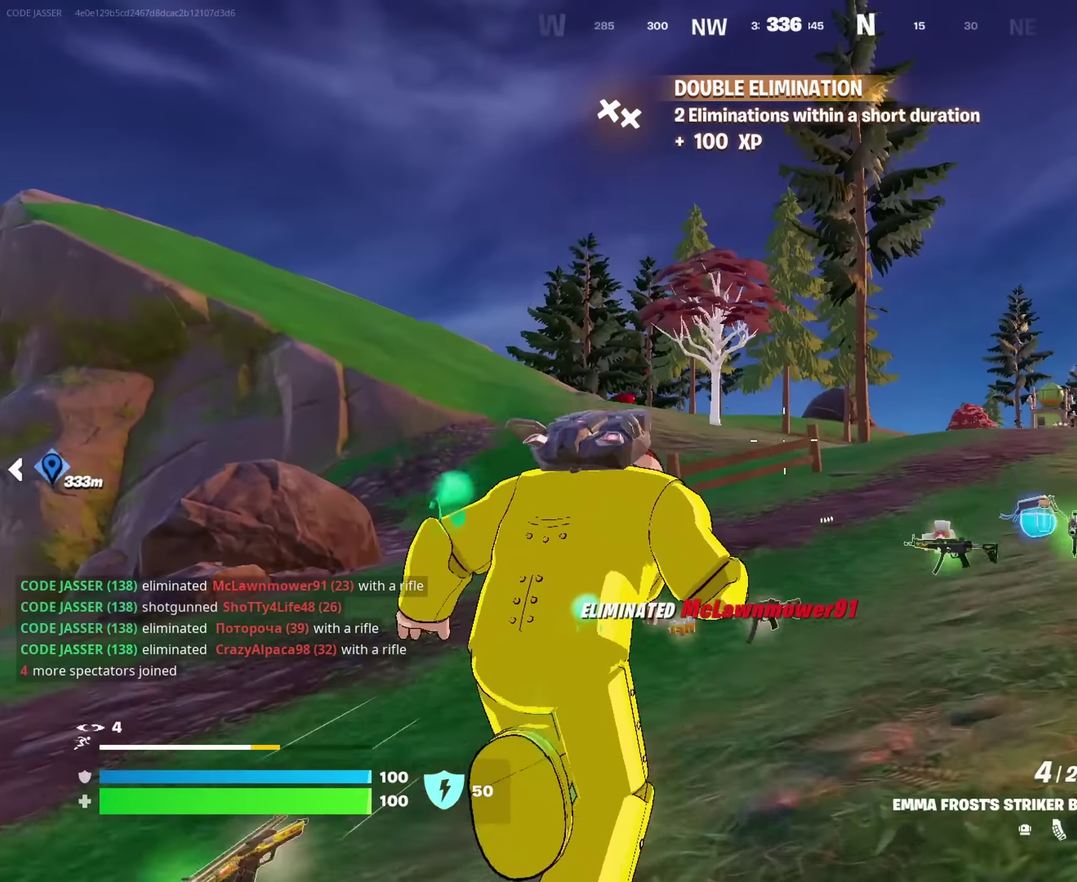
{"dt_ms": 383, "buttons": ["SQUARE"], "left_stick": "up-right", "right_stick": "center", "events": [[16, "CROSS", "up"], [33, "right_stick", "down-left"], [50, "left_stick", "center"], [83, "right_stick", "center"], [266, "left_stick", "up-right"], [350, "SQUARE", "down"]]}
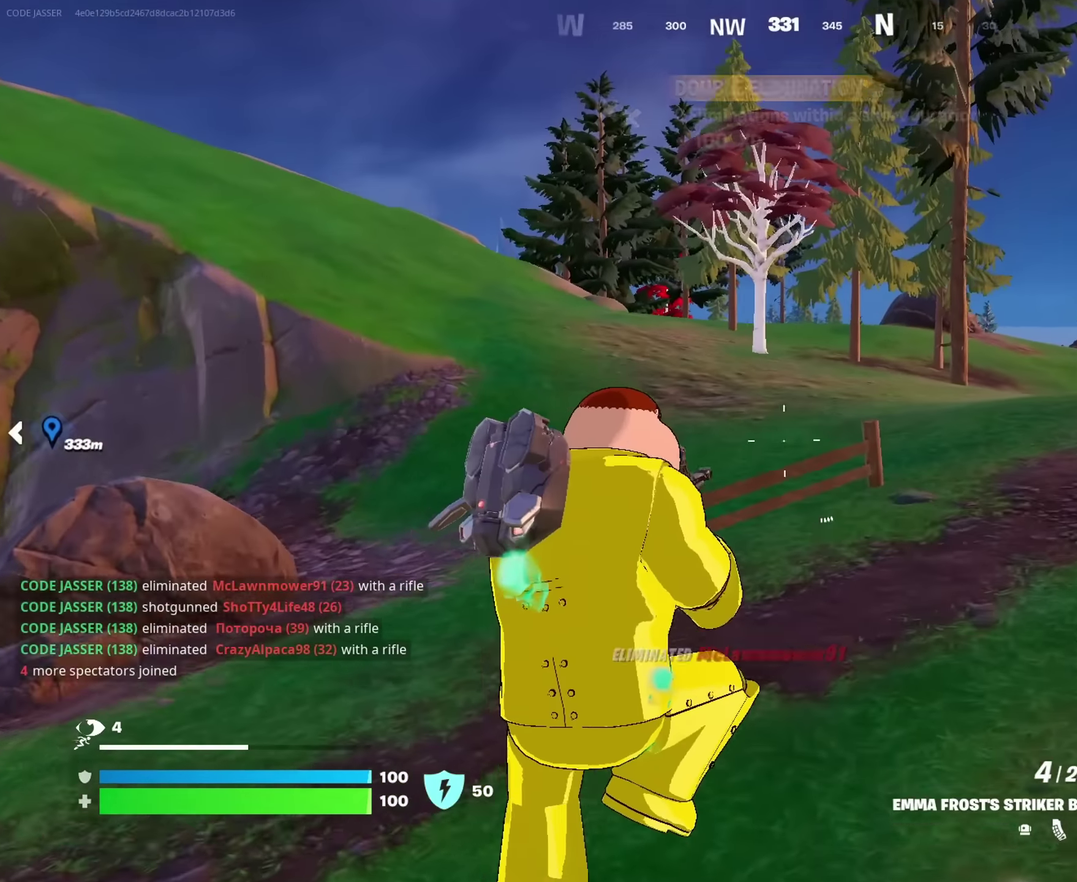
{"dt_ms": 617, "buttons": ["DPAD_RIGHT"], "left_stick": "up", "right_stick": "center", "events": [[33, "SQUARE", "up"], [183, "right_stick", "right"], [200, "left_stick", "up"], [283, "right_stick", "center"], [583, "DPAD_RIGHT", "down"]]}
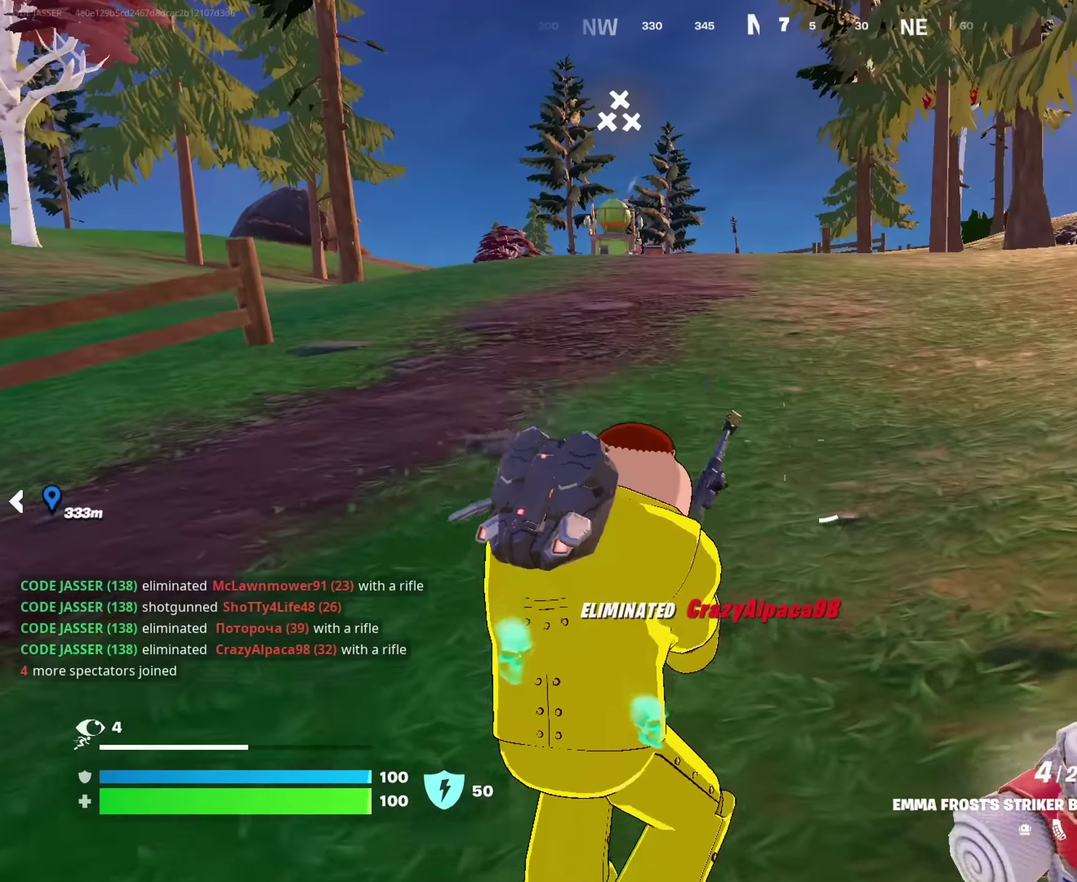
{"dt_ms": 383, "buttons": [], "left_stick": "up", "right_stick": "center", "events": [[100, "DPAD_RIGHT", "up"]]}
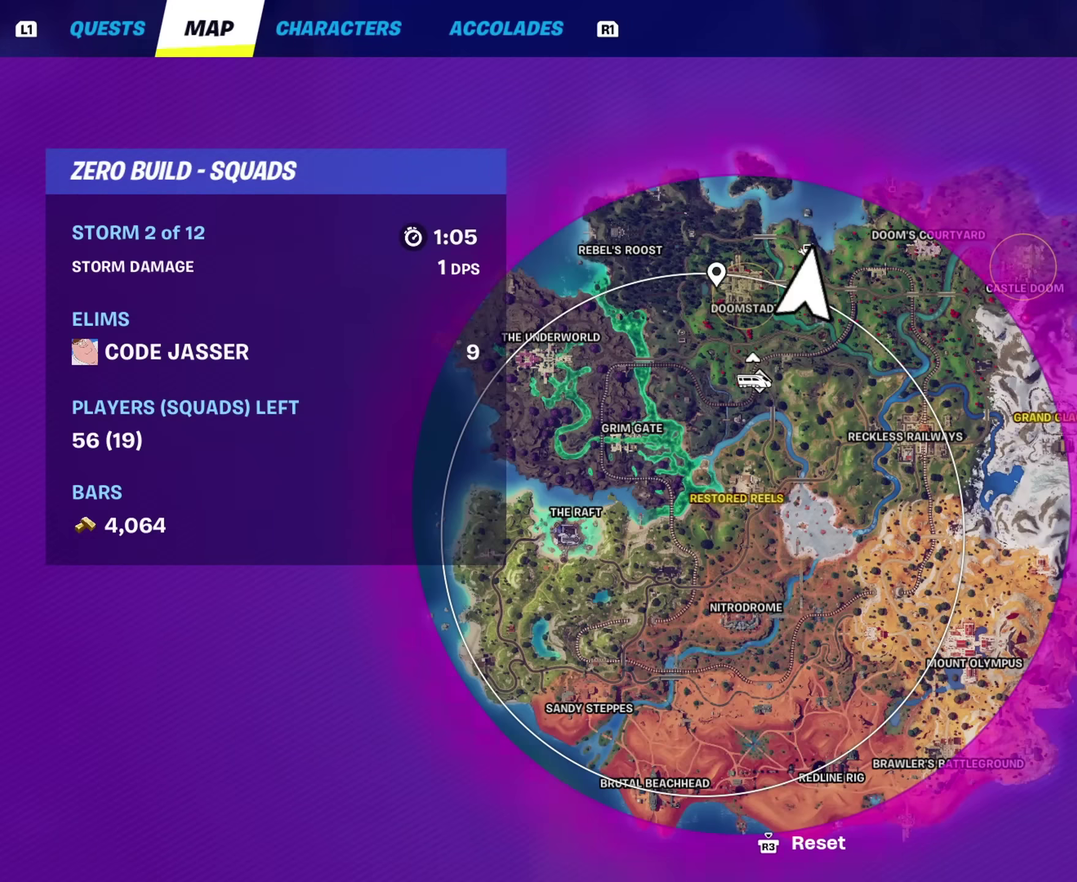
{"dt_ms": 500, "buttons": [], "left_stick": "up", "right_stick": "center", "events": []}
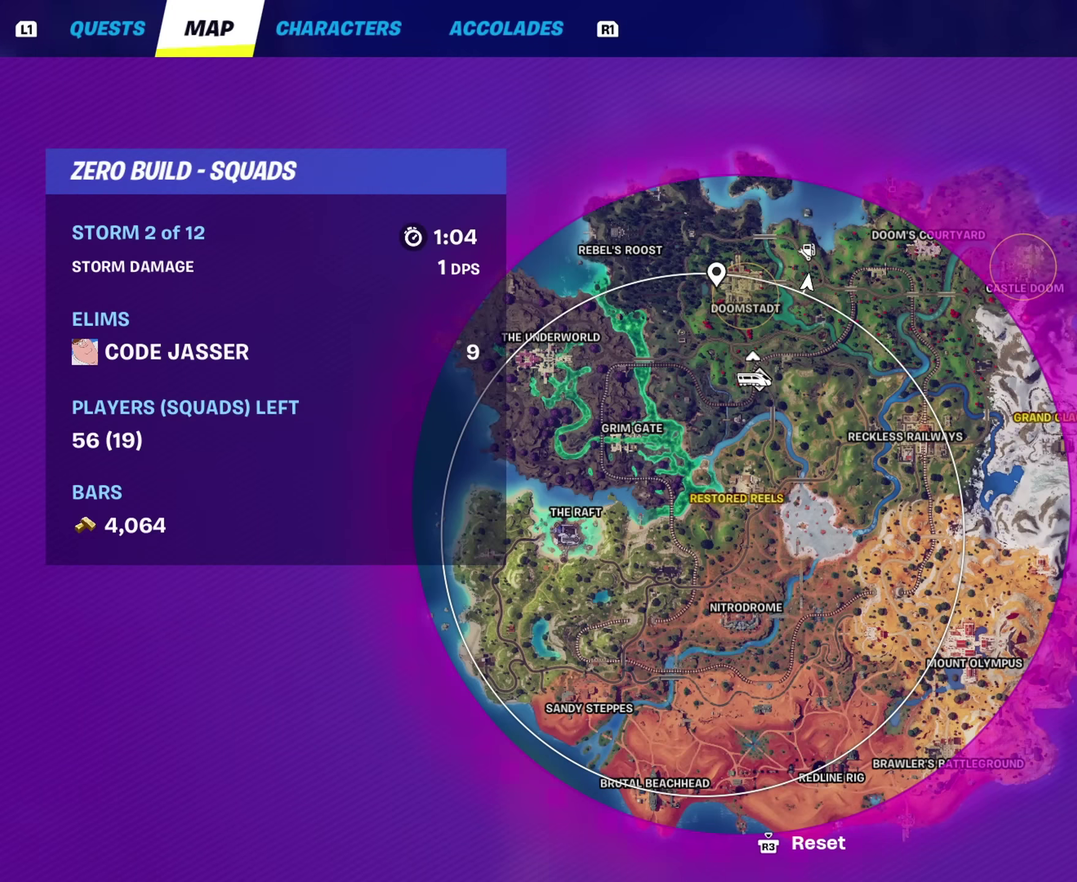
{"dt_ms": 500, "buttons": [], "left_stick": "up", "right_stick": "left", "events": [[200, "CIRCLE", "down"], [267, "CIRCLE", "up"], [350, "right_stick", "left"]]}
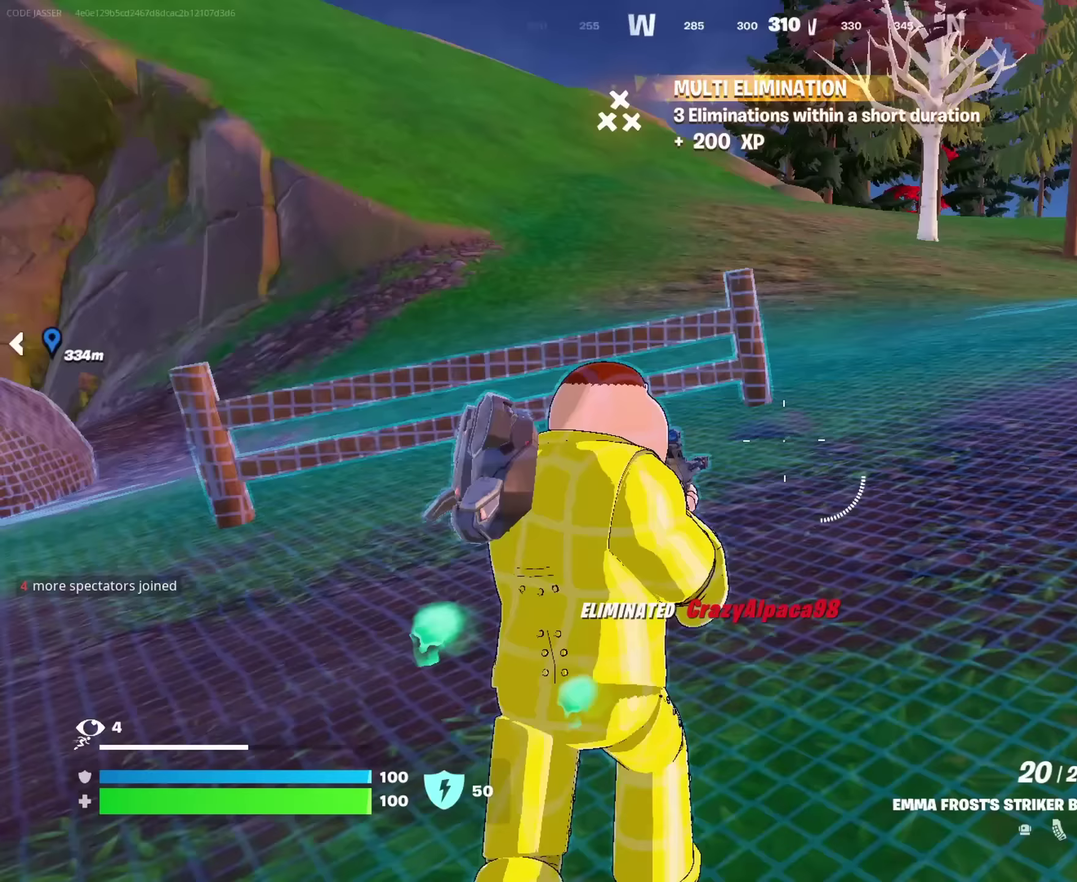
{"dt_ms": 517, "buttons": ["CROSS"], "left_stick": "up", "right_stick": "center"}